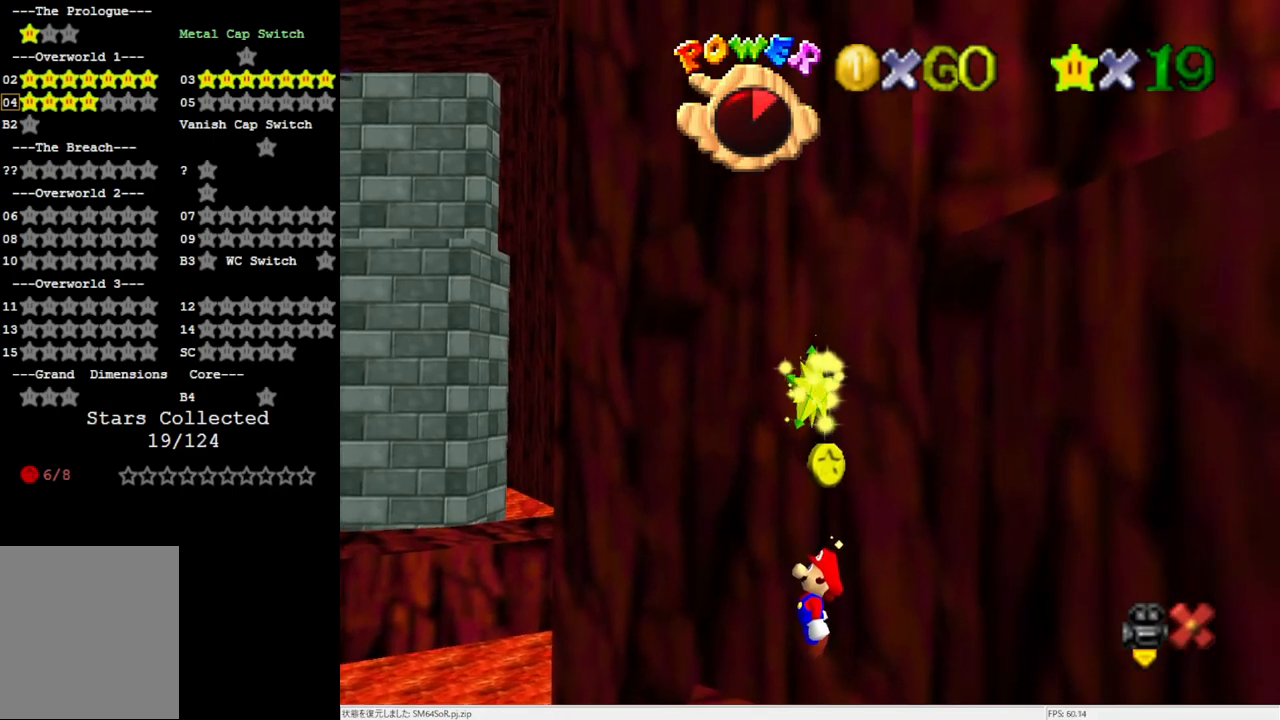
Gameplay with a controller (Nintendo layout); each line is a JSON object with the inputs held at the frame after it. "events" lists button and stick changes between this image and that frame as [ms after this image, input, new state], when the widget could be followed in between. Not read: L3 R3.
{"buttons": ["A"], "left_stick": "center", "events": []}
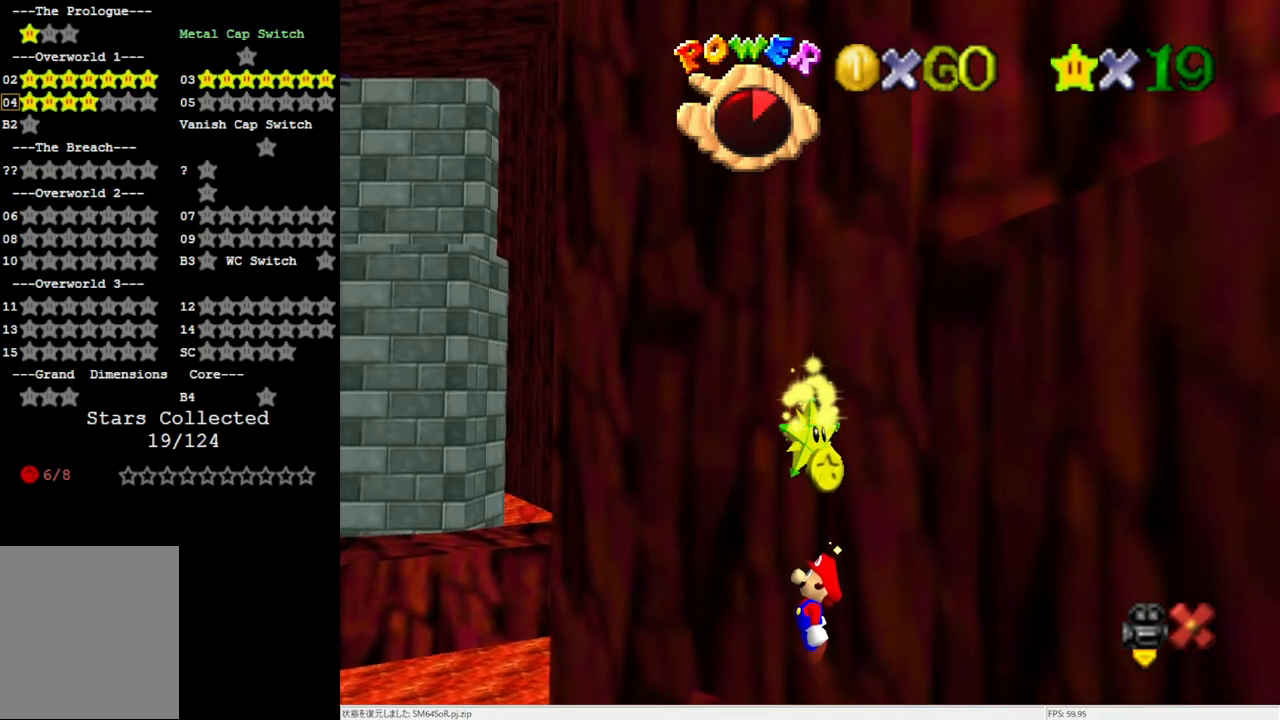
{"buttons": ["A"], "left_stick": "center", "events": []}
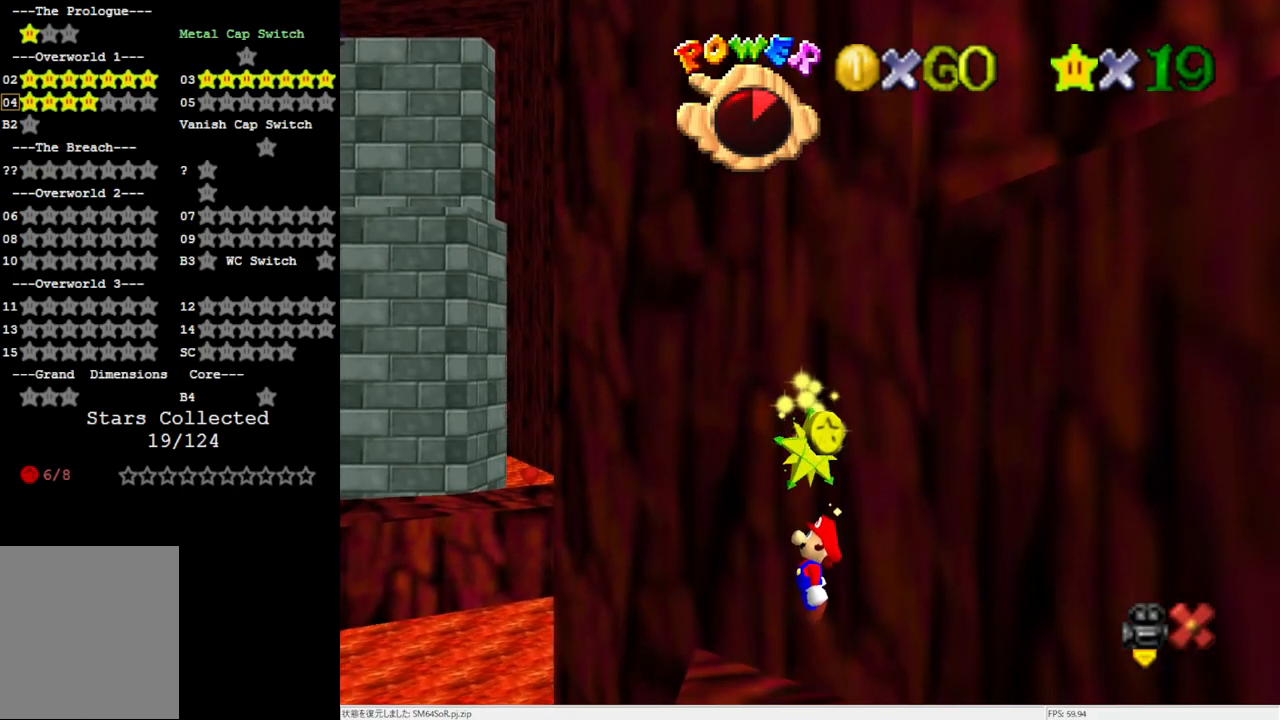
{"buttons": ["A"], "left_stick": "center", "events": []}
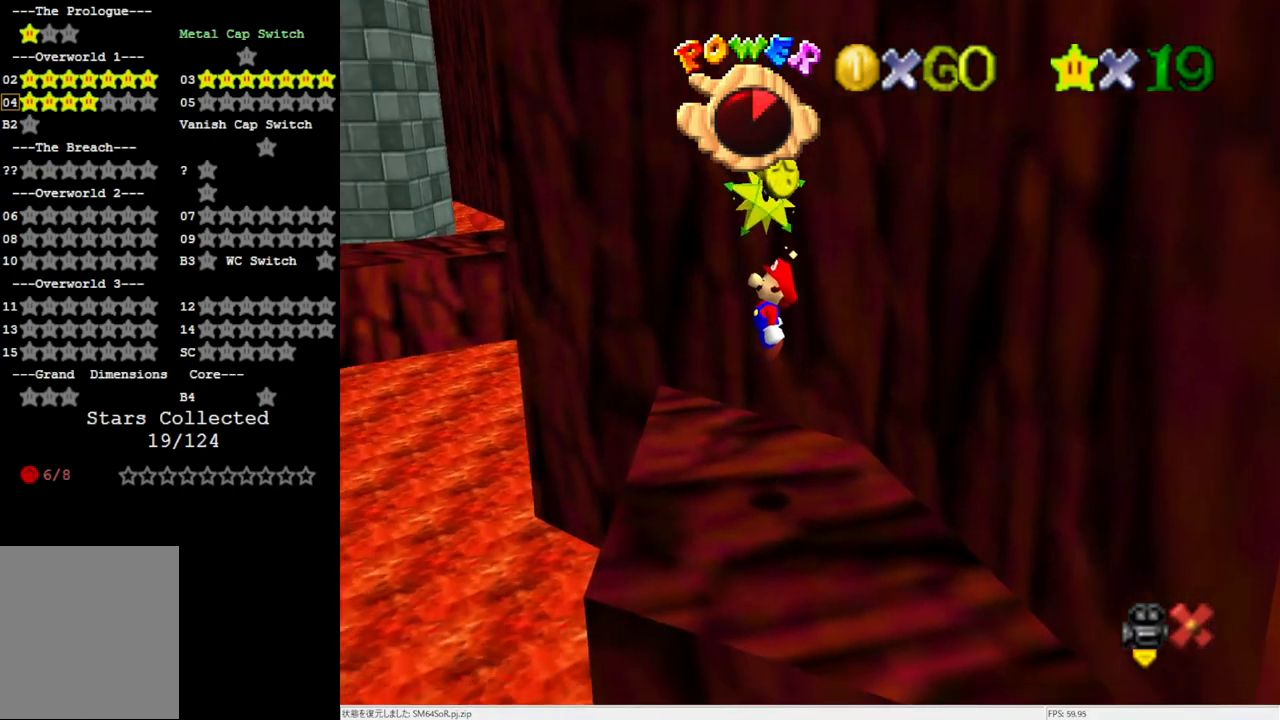
{"buttons": ["A", "Z"], "left_stick": "center", "events": [[500, "Z", "down"]]}
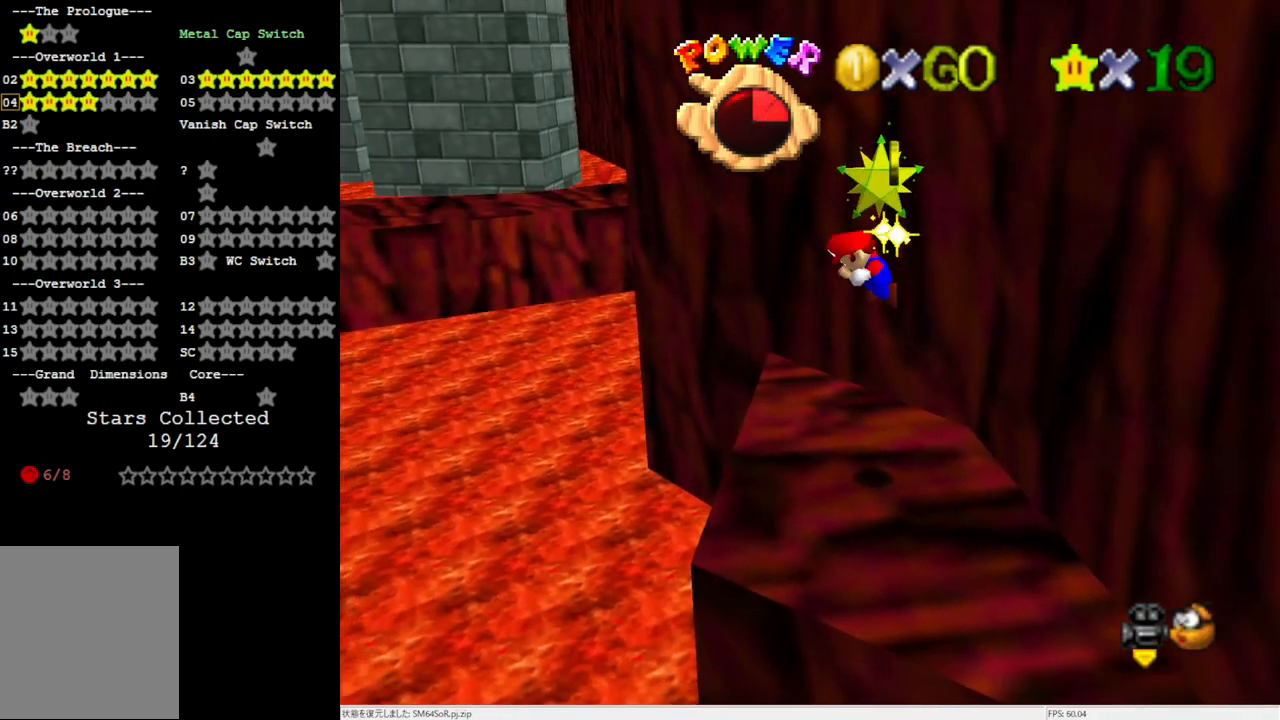
{"buttons": [], "left_stick": "center", "events": [[50, "Z", "up"], [117, "Z", "down"], [200, "A", "up"], [233, "Z", "up"]]}
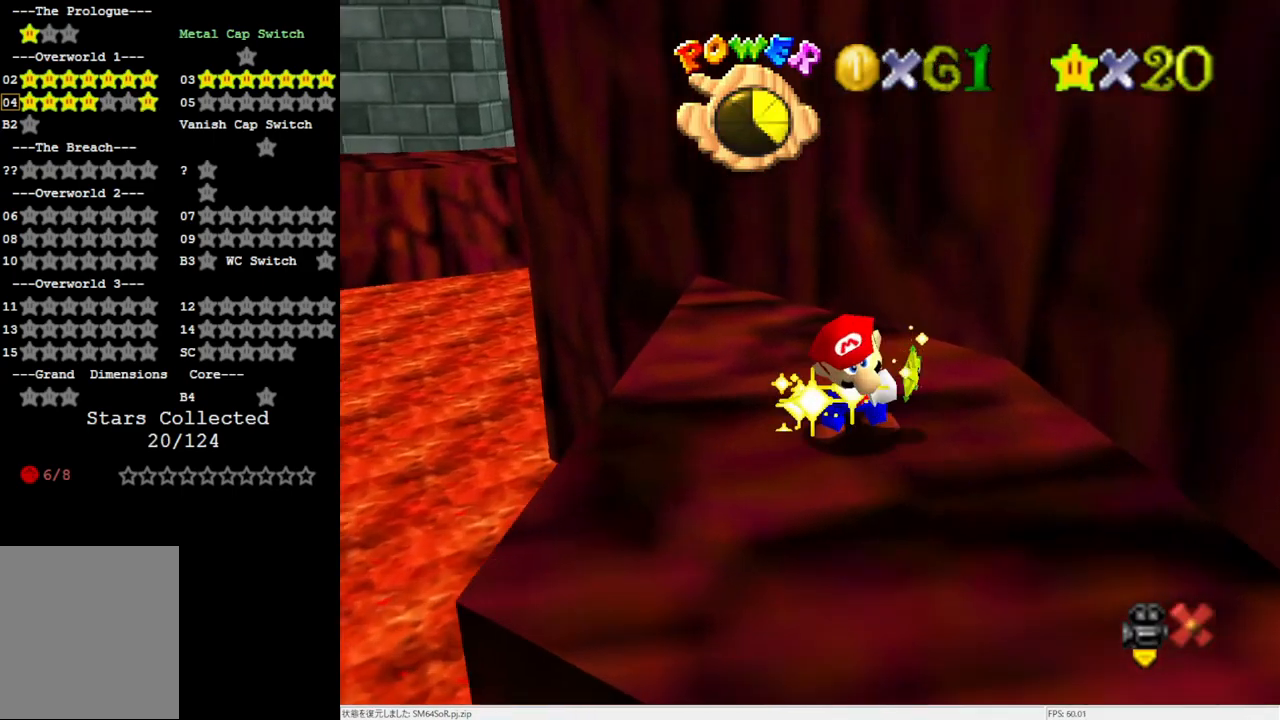
{"buttons": [], "left_stick": "center", "events": []}
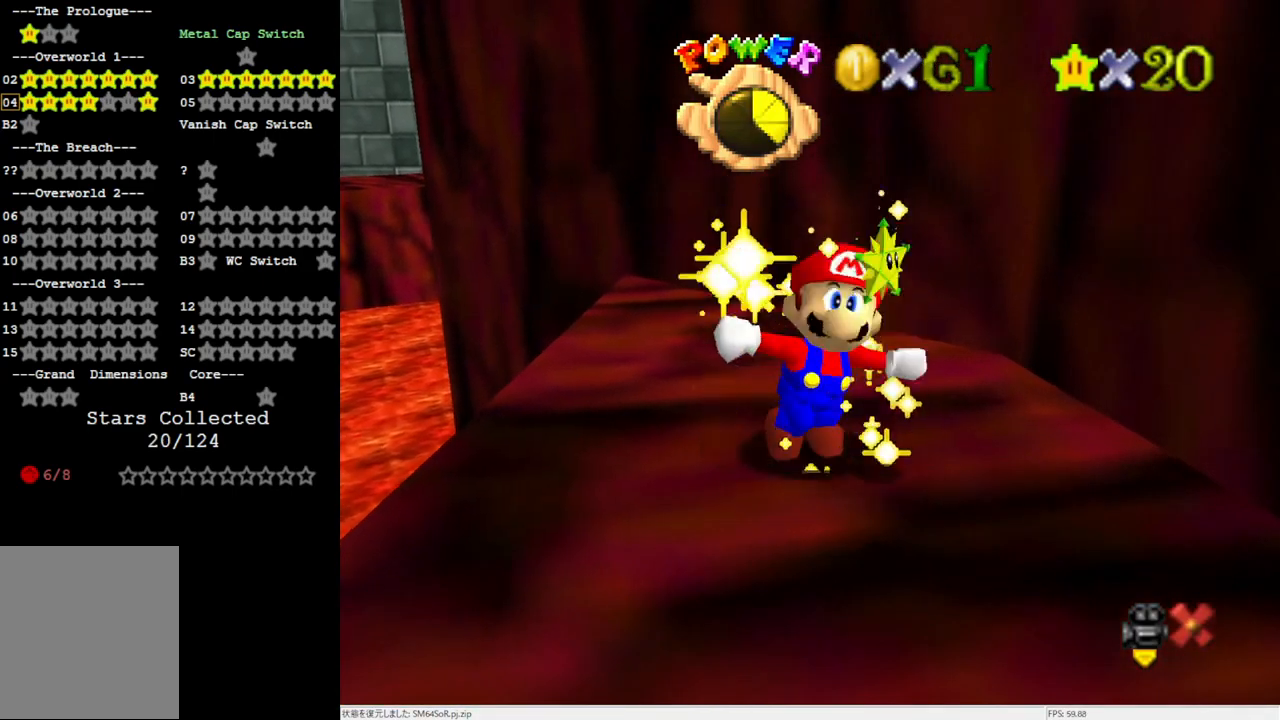
{"buttons": [], "left_stick": "center", "events": []}
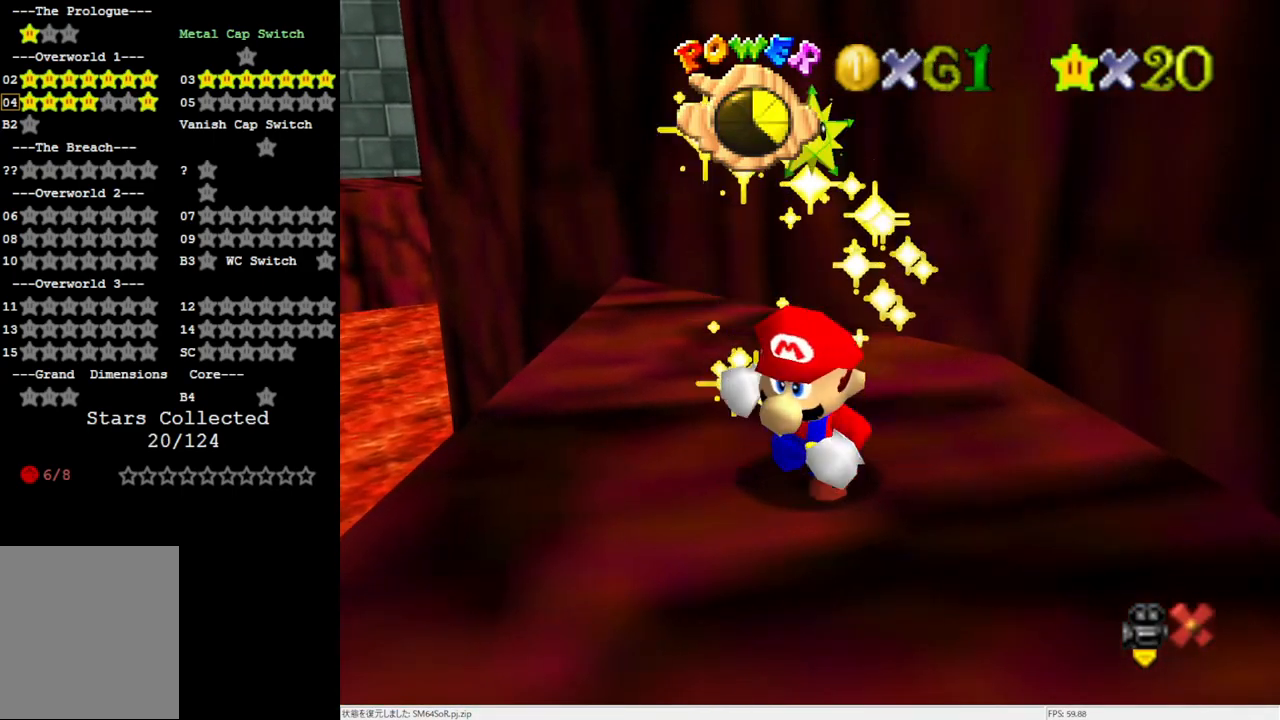
{"buttons": [], "left_stick": "center", "events": []}
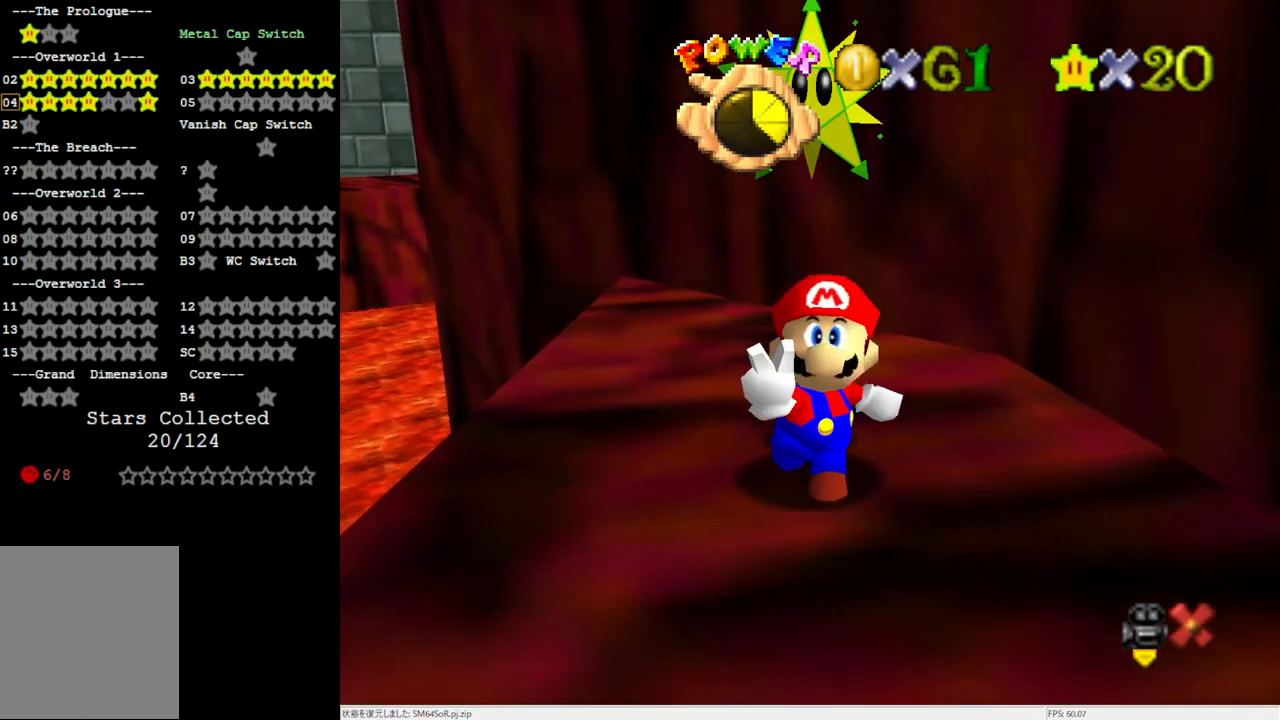
{"buttons": [], "left_stick": "center", "events": []}
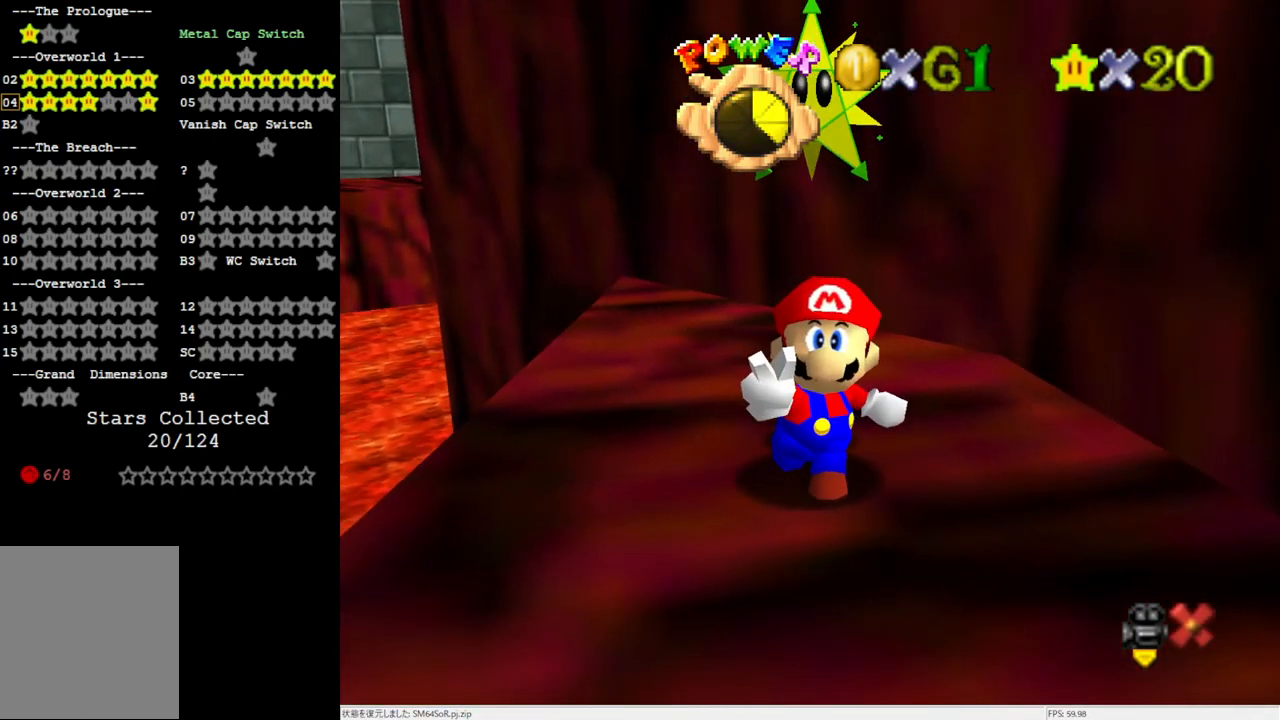
{"buttons": [], "left_stick": "center", "events": []}
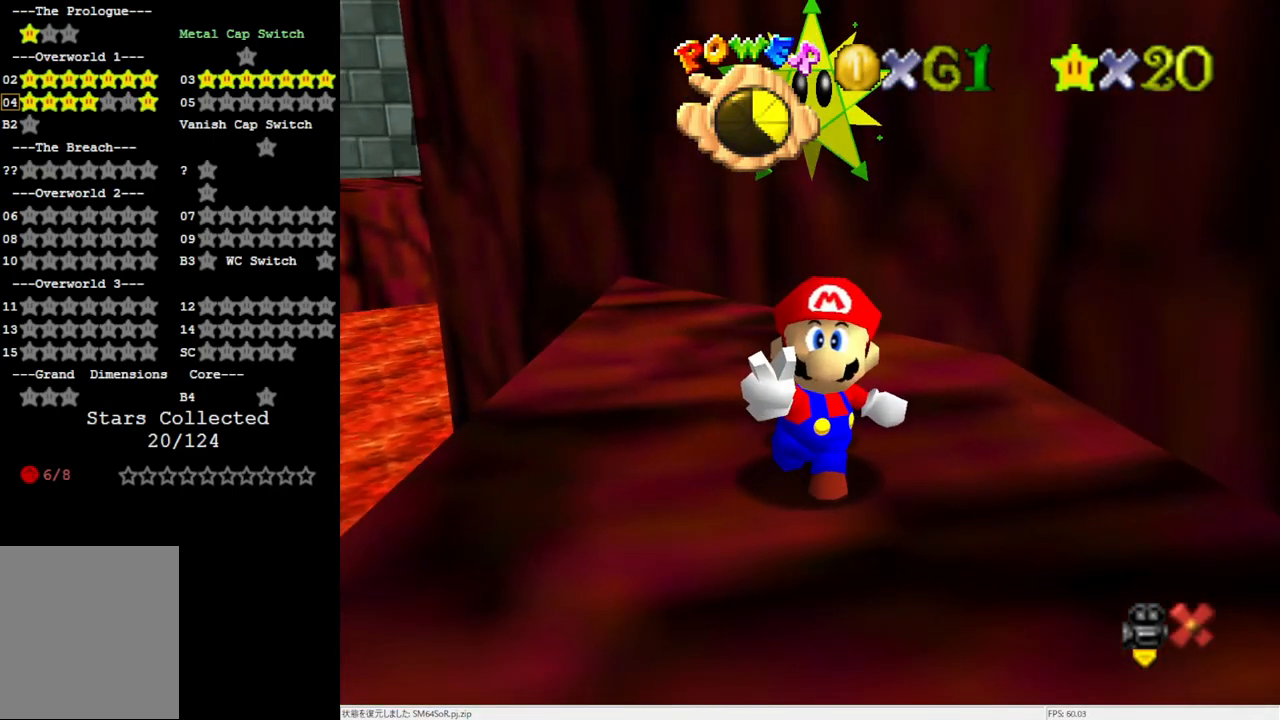
{"buttons": ["A"], "left_stick": "center", "events": [[433, "A", "down"]]}
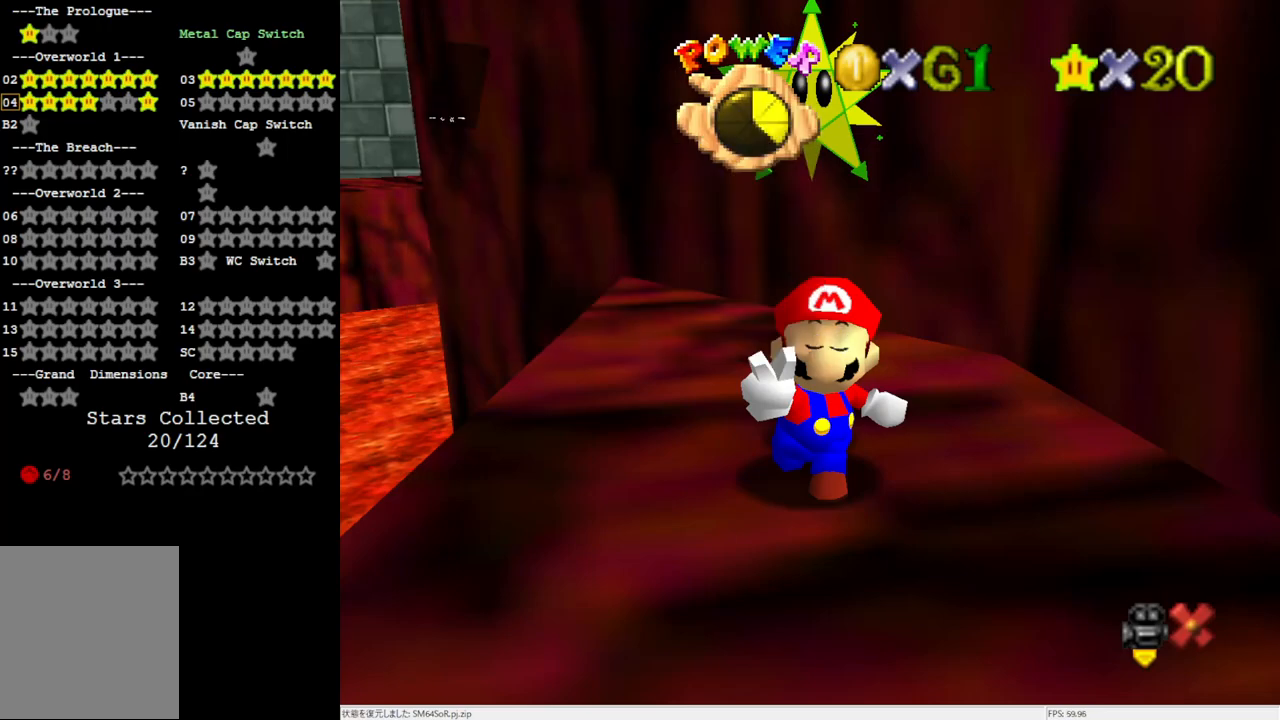
{"buttons": [], "left_stick": "center", "events": [[150, "A", "up"]]}
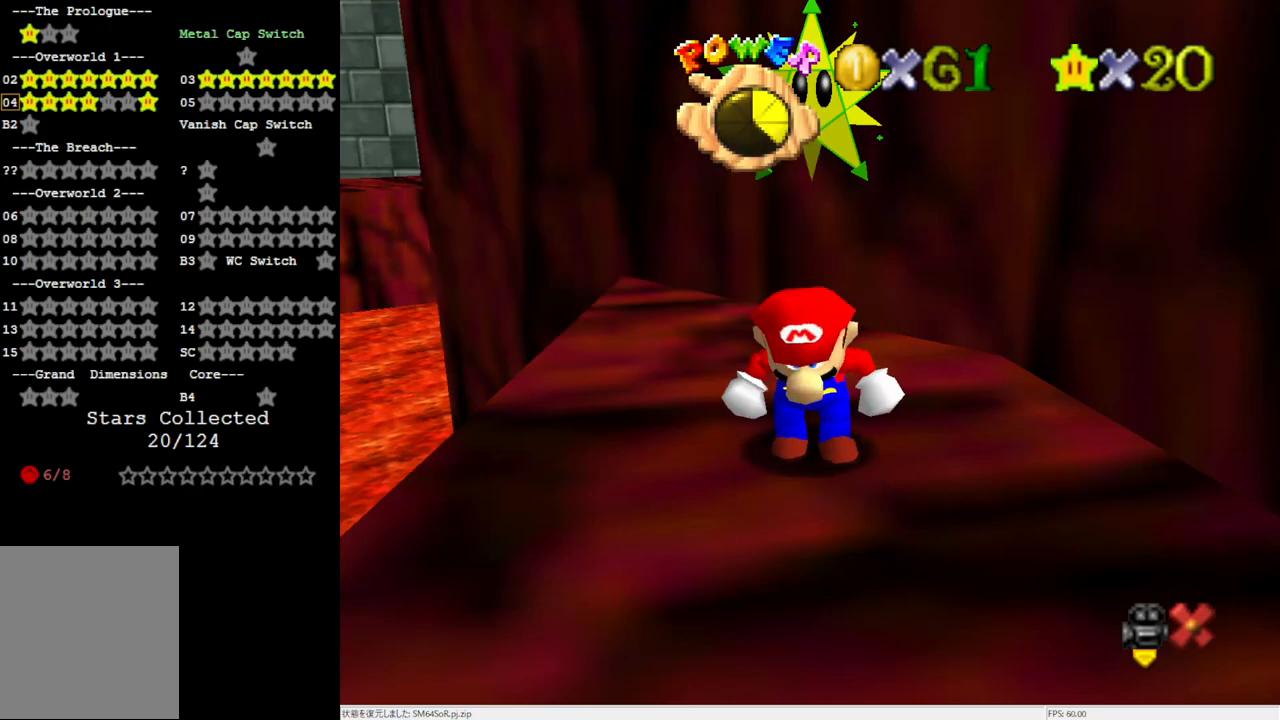
{"buttons": ["C_RIGHT"], "left_stick": "center", "events": [[483, "C_RIGHT", "down"]]}
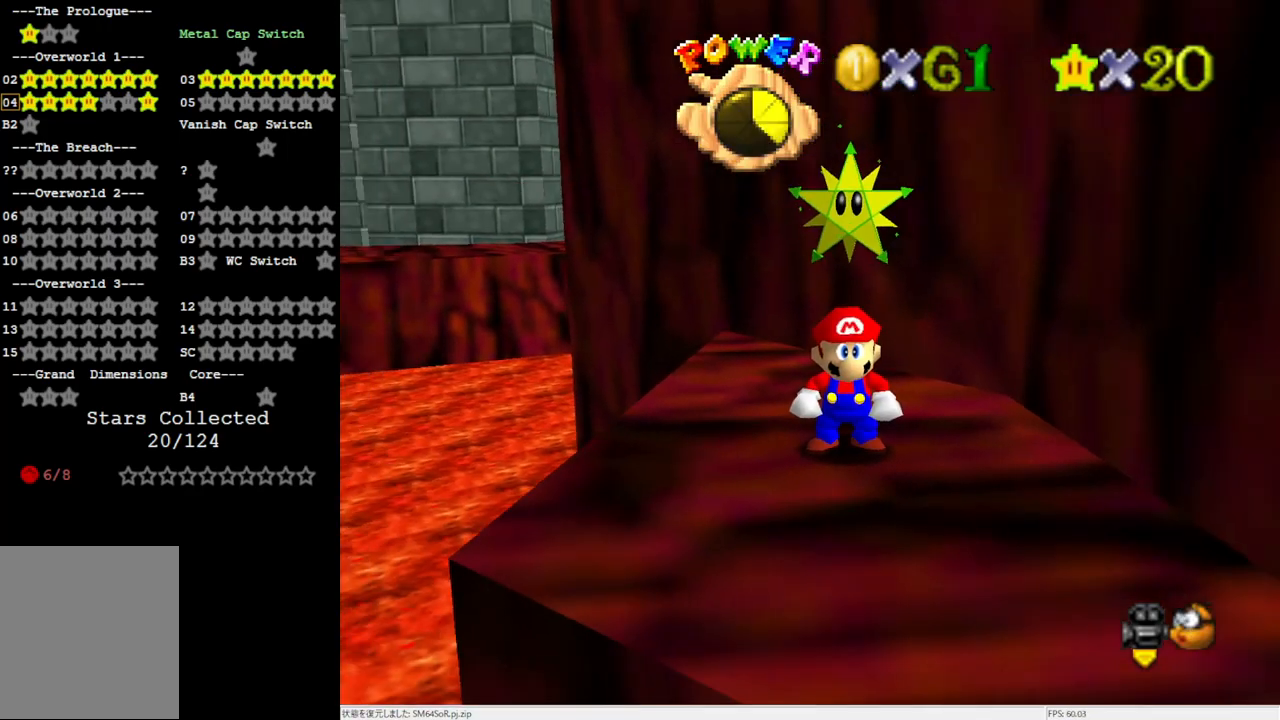
{"buttons": [], "left_stick": "center", "events": [[100, "C_RIGHT", "up"]]}
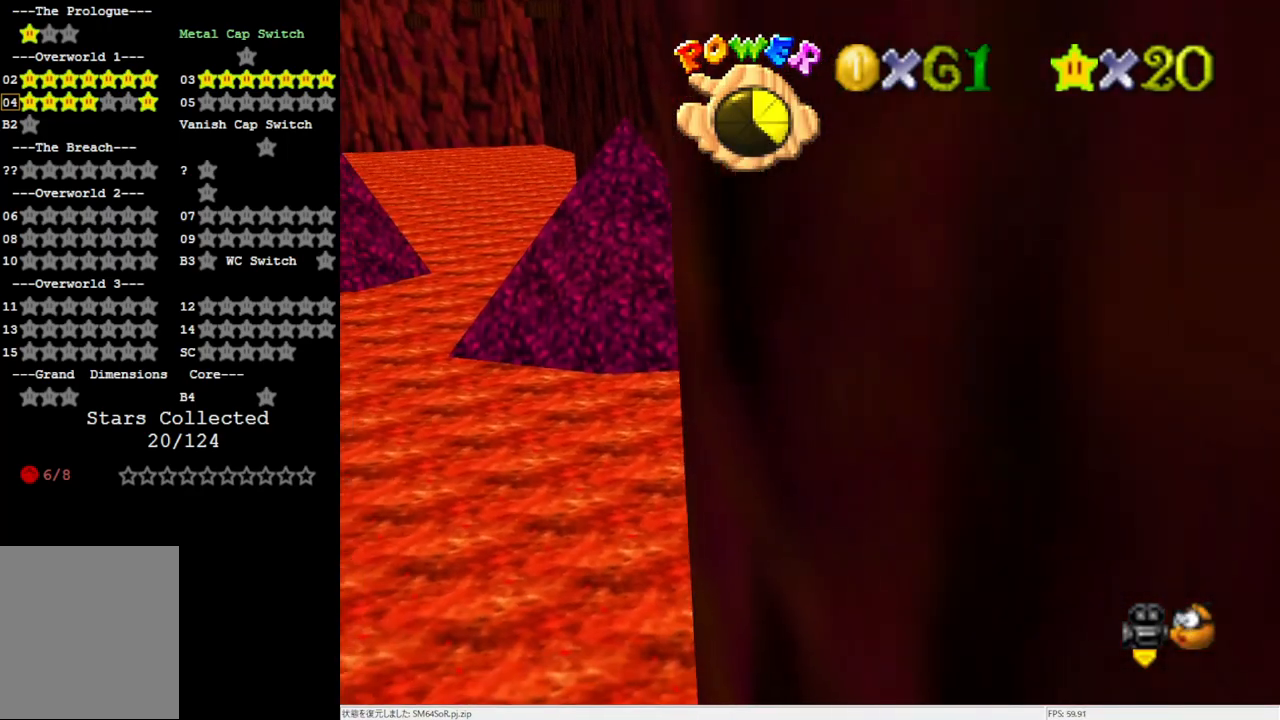
{"buttons": [], "left_stick": "down", "events": [[100, "left_stick", "down-left"], [250, "left_stick", "down"]]}
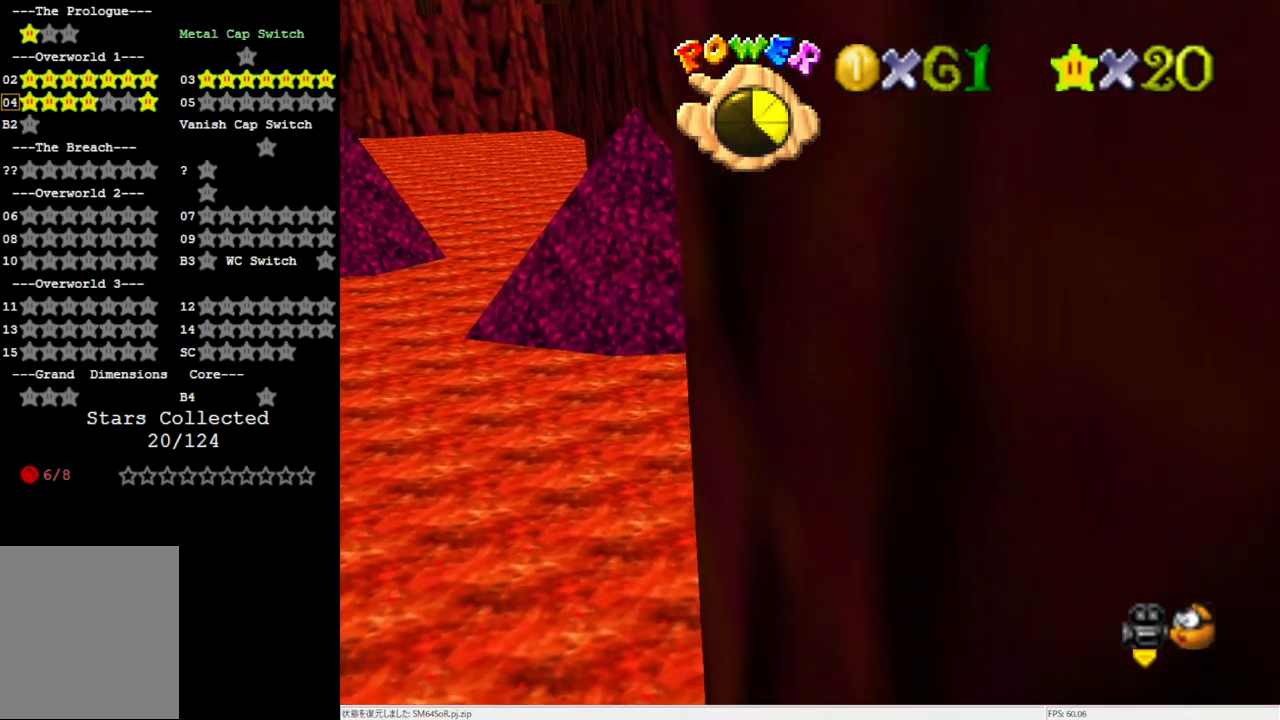
{"buttons": [], "left_stick": "center", "events": [[50, "left_stick", "center"], [183, "C_RIGHT", "down"], [300, "C_RIGHT", "up"]]}
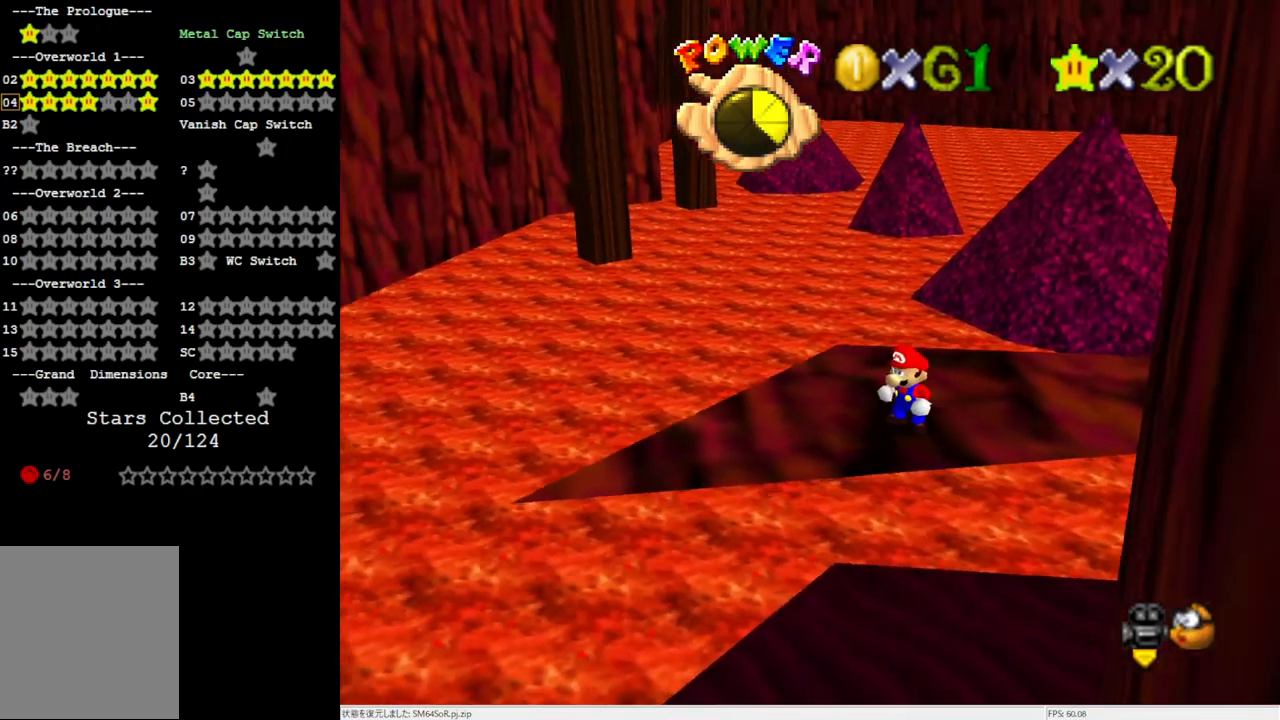
{"buttons": ["C_LEFT"], "left_stick": "center", "events": [[450, "C_LEFT", "down"]]}
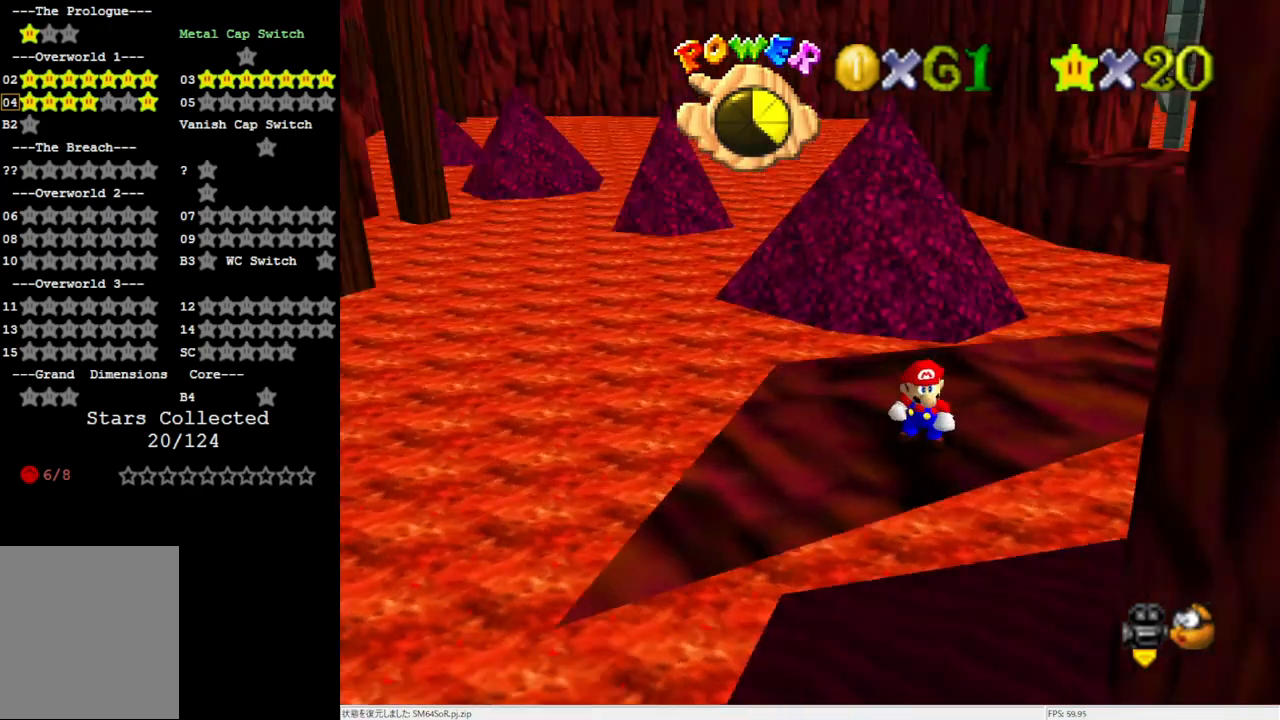
{"buttons": [], "left_stick": "down-left", "events": [[67, "C_LEFT", "up"], [133, "left_stick", "left"], [283, "left_stick", "down-left"]]}
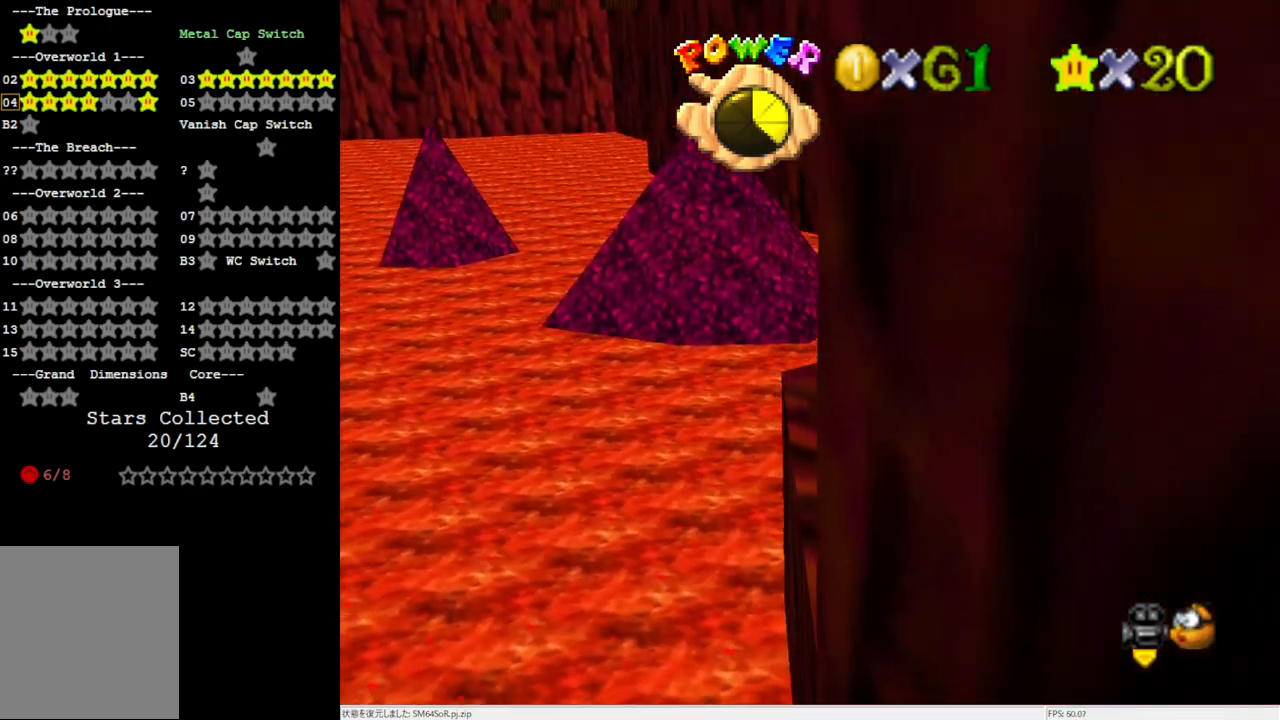
{"buttons": ["C_RIGHT"], "left_stick": "center", "events": [[33, "left_stick", "center"], [100, "C_UP", "down"], [183, "C_UP", "up"], [450, "C_RIGHT", "down"]]}
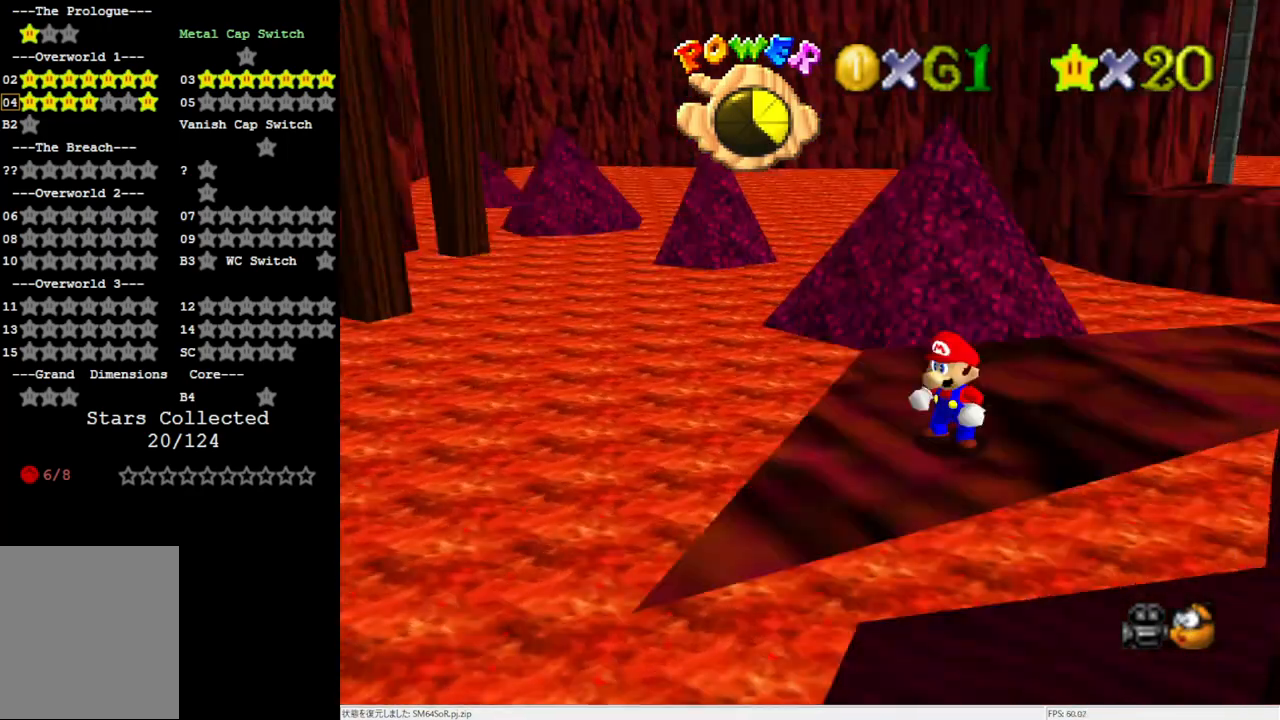
{"buttons": [], "left_stick": "right", "events": [[50, "C_RIGHT", "up"], [217, "C_DOWN", "down"], [283, "C_DOWN", "up"], [450, "left_stick", "right"]]}
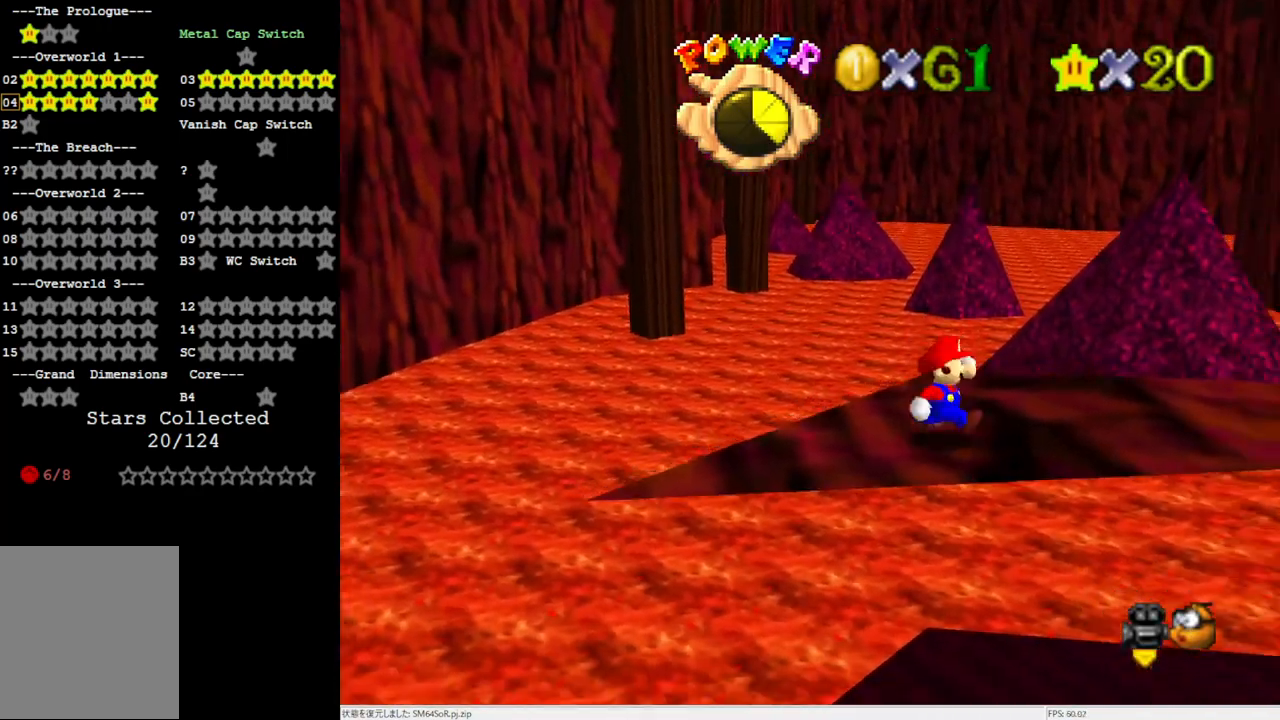
{"buttons": ["C_LEFT"], "left_stick": "right", "events": [[383, "C_LEFT", "down"]]}
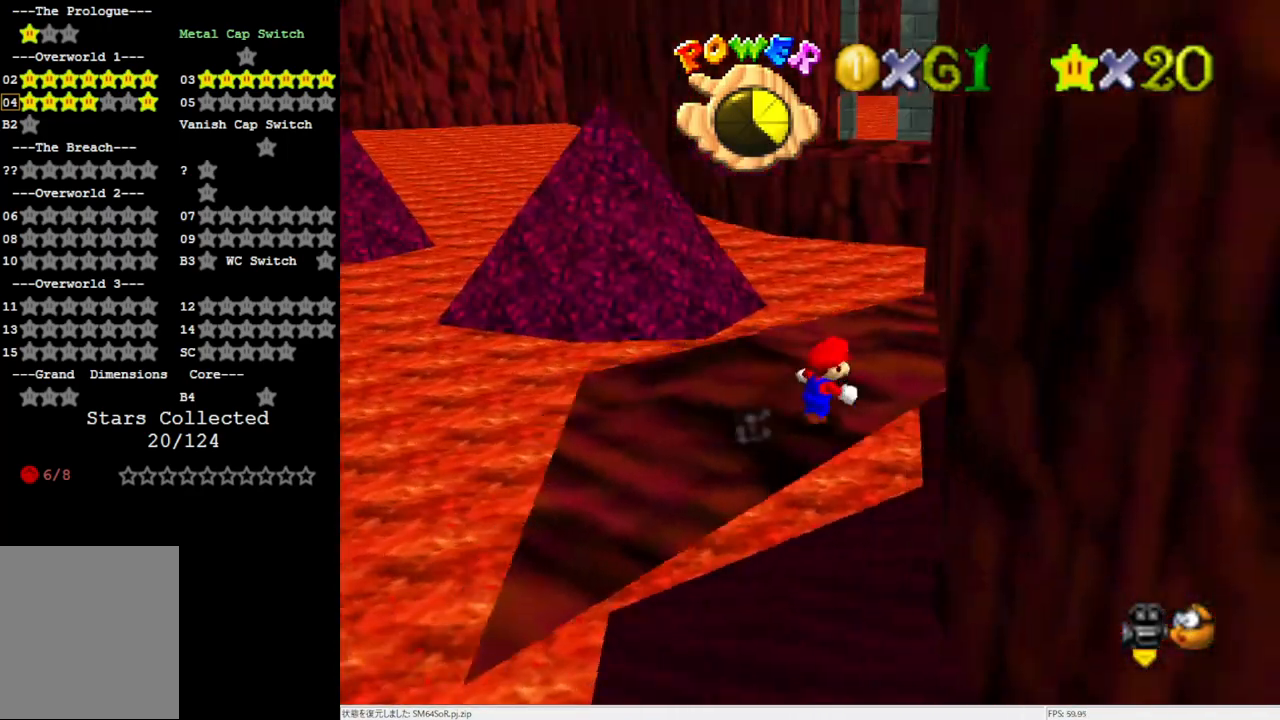
{"buttons": [], "left_stick": "up-left", "events": [[17, "left_stick", "up-right"], [33, "C_LEFT", "up"], [133, "left_stick", "up"], [333, "left_stick", "up-left"]]}
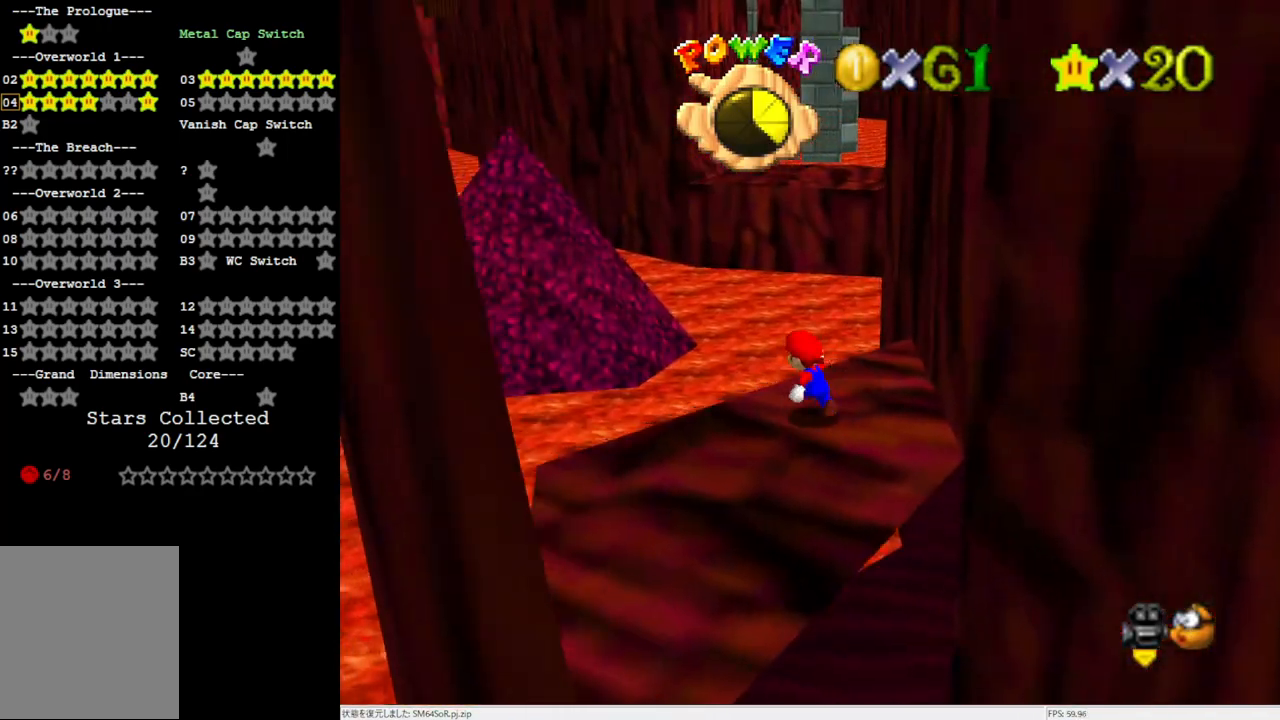
{"buttons": ["A"], "left_stick": "up", "events": [[17, "Z", "down"], [67, "A", "down"], [133, "Z", "up"], [133, "left_stick", "up"]]}
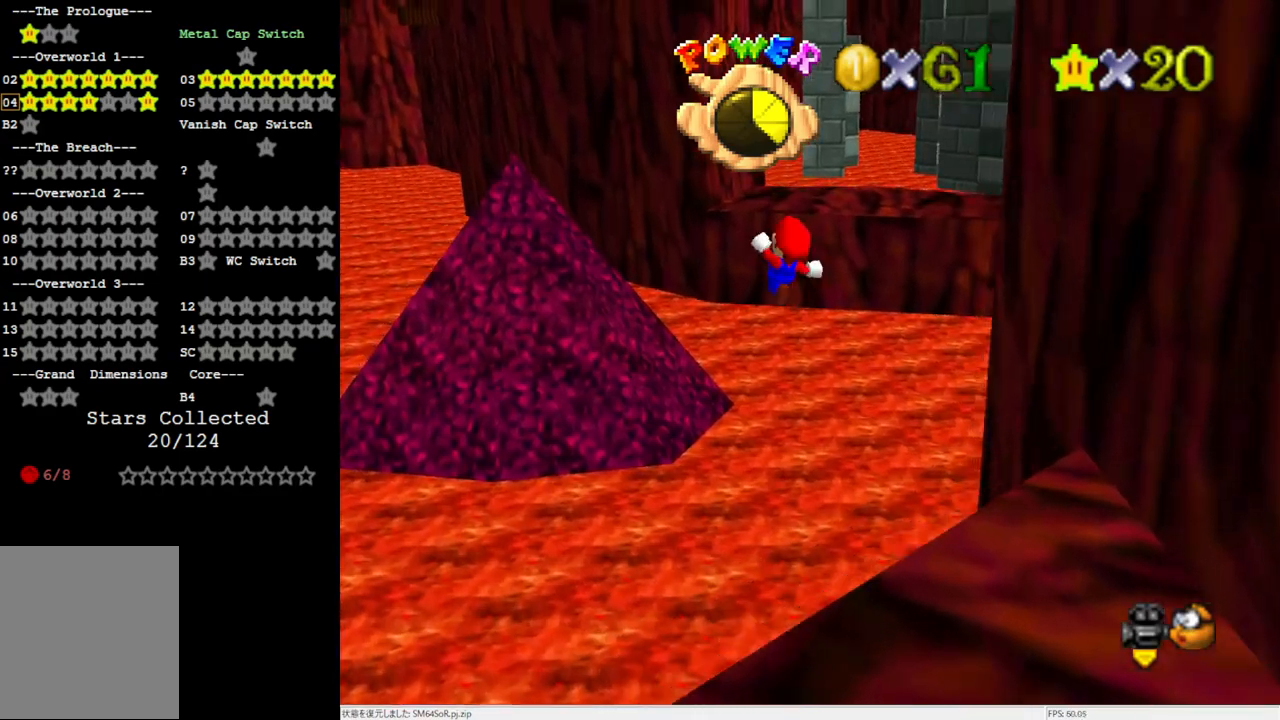
{"buttons": ["A"], "left_stick": "up-right", "events": [[217, "C_RIGHT", "down"], [350, "C_RIGHT", "up"], [367, "left_stick", "up-right"]]}
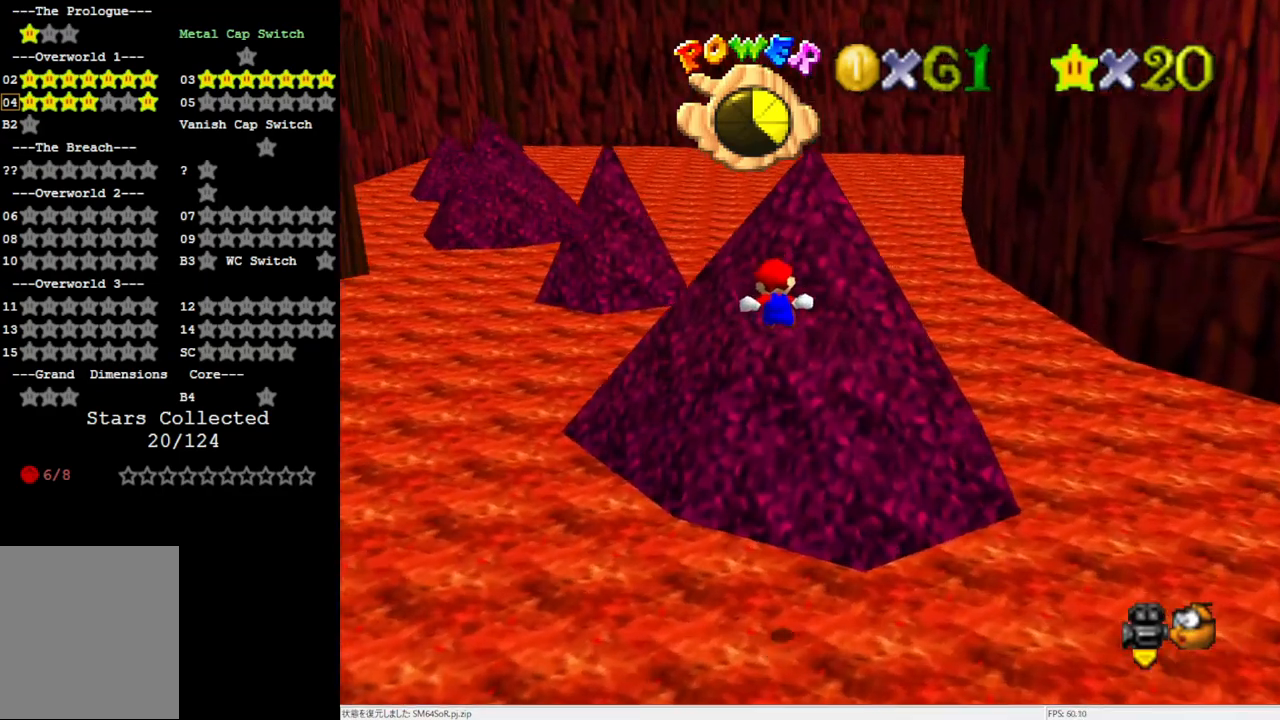
{"buttons": ["A"], "left_stick": "up-right", "events": []}
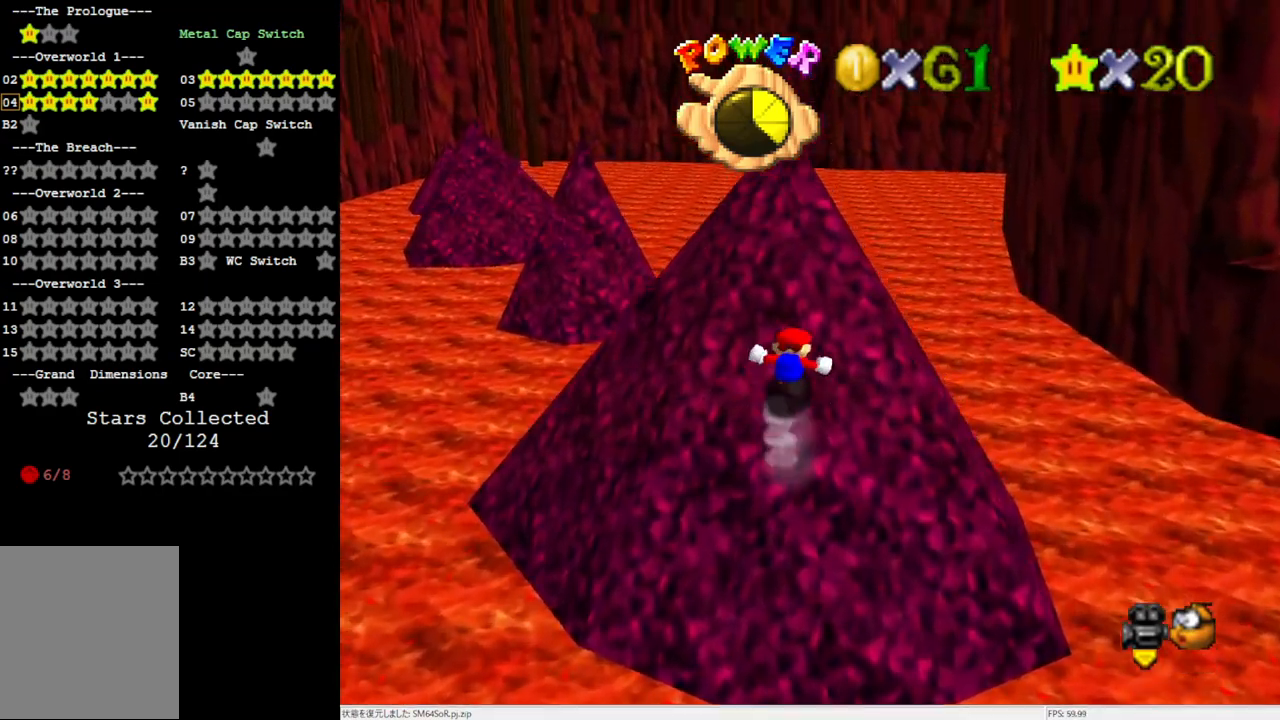
{"buttons": ["A"], "left_stick": "left", "events": [[83, "left_stick", "right"], [250, "A", "up"], [283, "left_stick", "down"], [350, "left_stick", "left"], [400, "A", "down"]]}
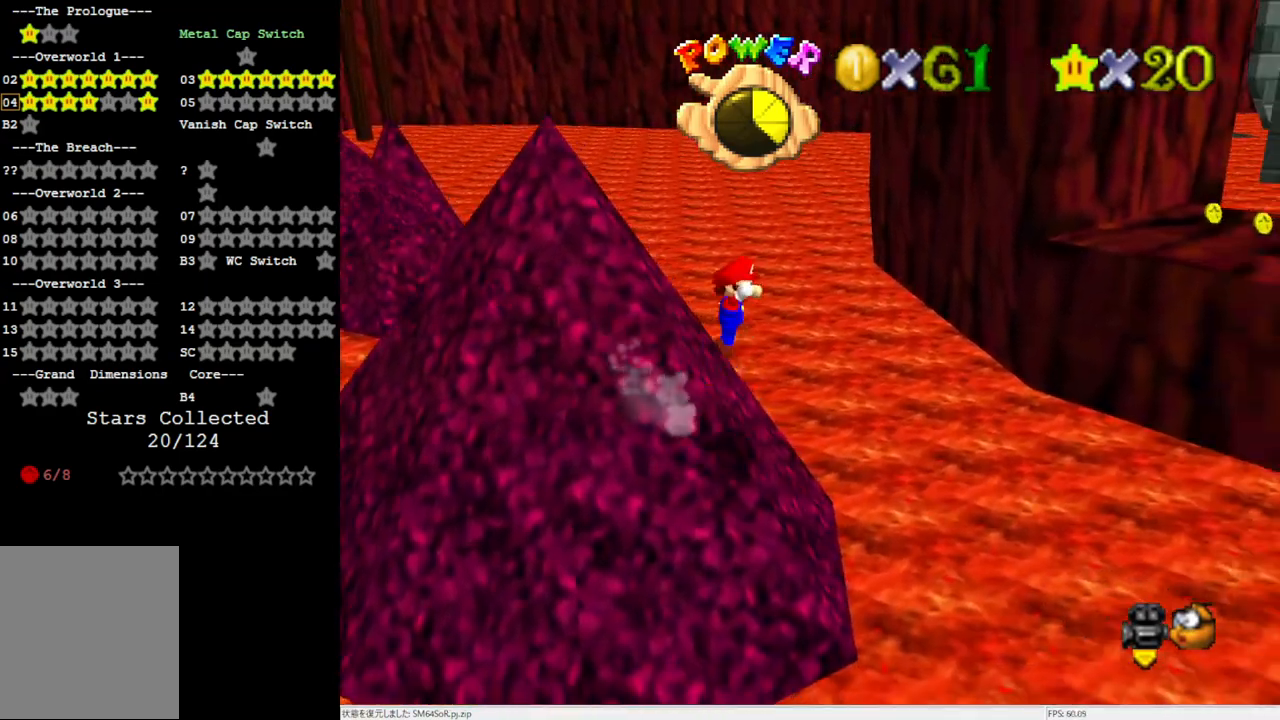
{"buttons": ["A"], "left_stick": "up-left", "events": [[483, "left_stick", "up-left"]]}
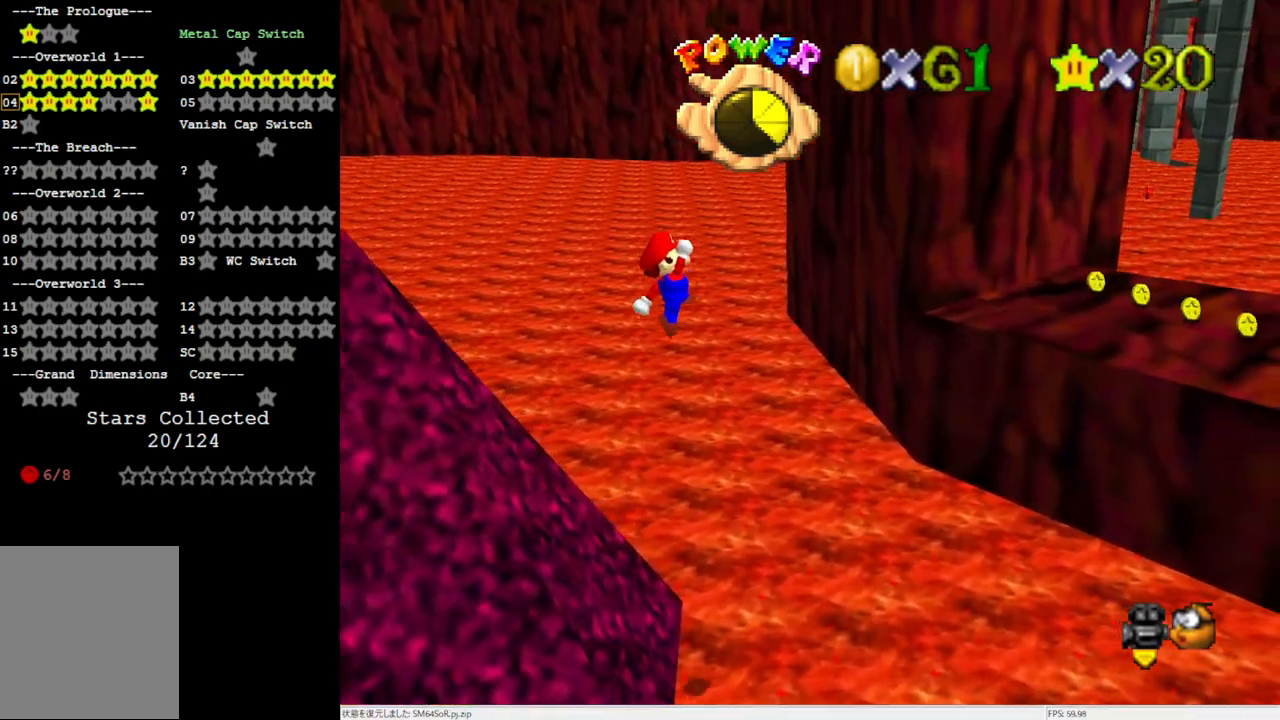
{"buttons": [], "left_stick": "left", "events": [[183, "left_stick", "left"], [317, "B", "down"], [450, "B", "up"], [483, "A", "up"]]}
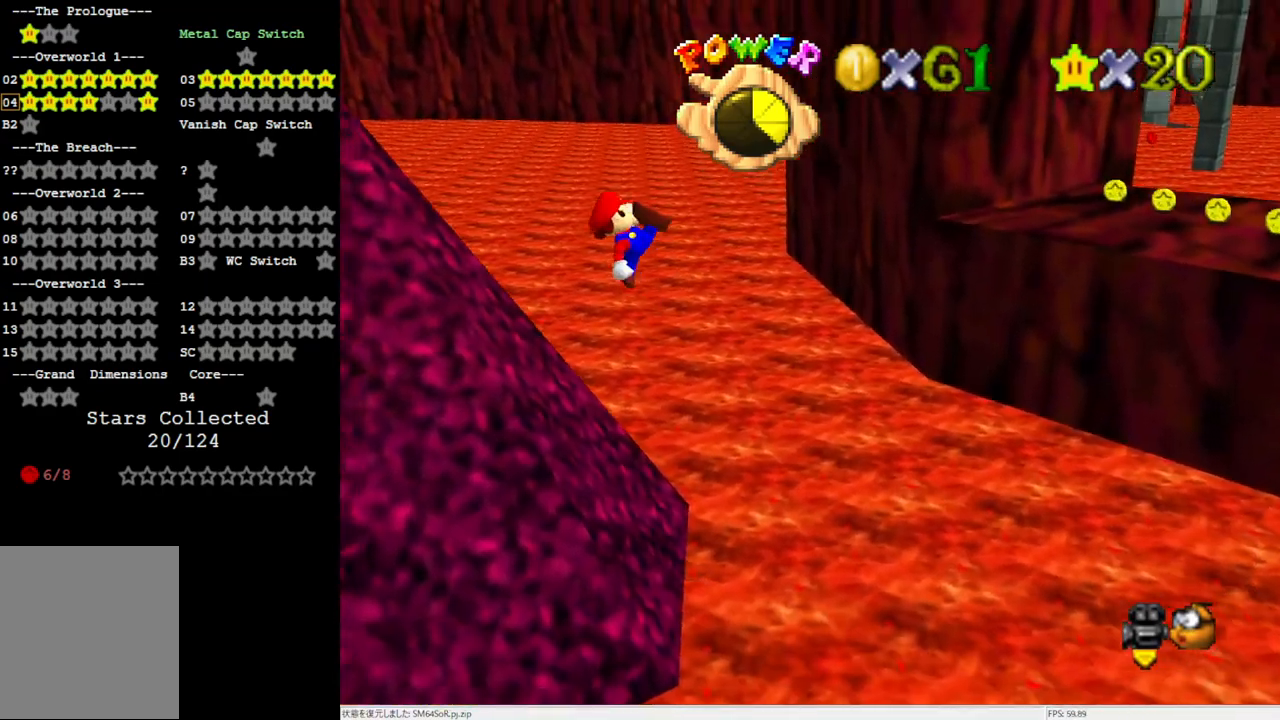
{"buttons": [], "left_stick": "left", "events": []}
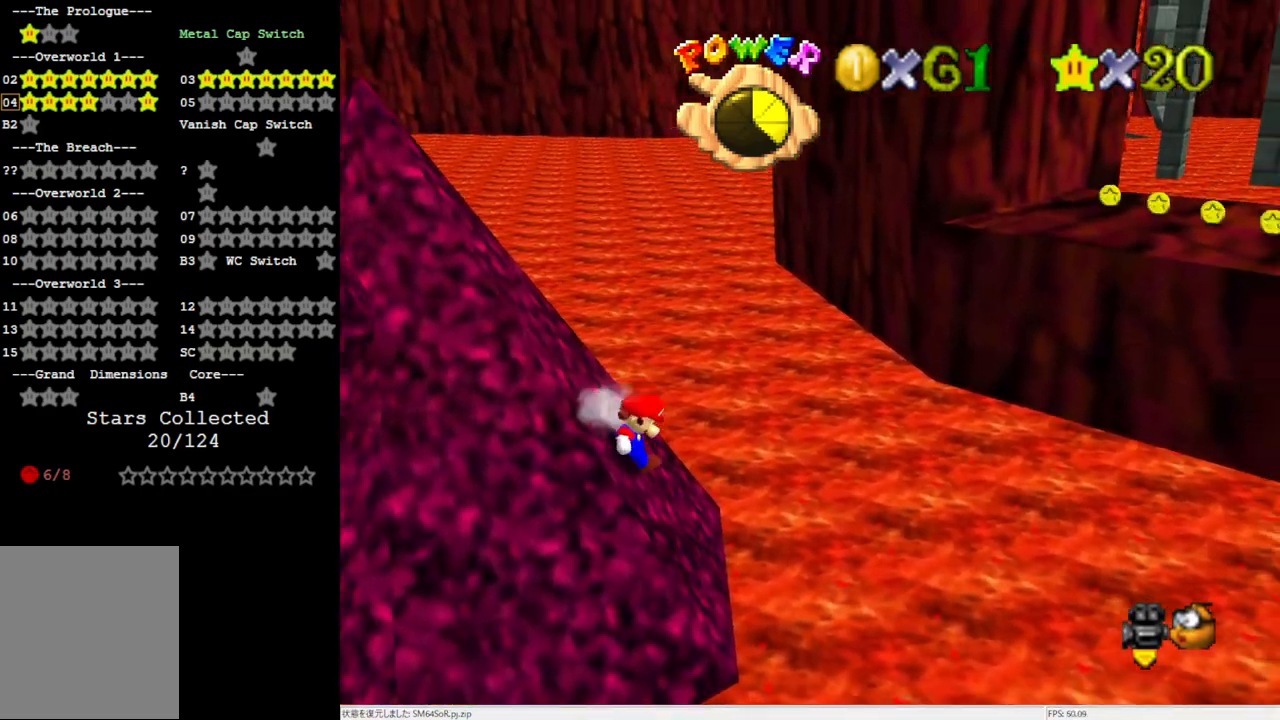
{"buttons": ["A"], "left_stick": "left", "events": [[17, "A", "down"]]}